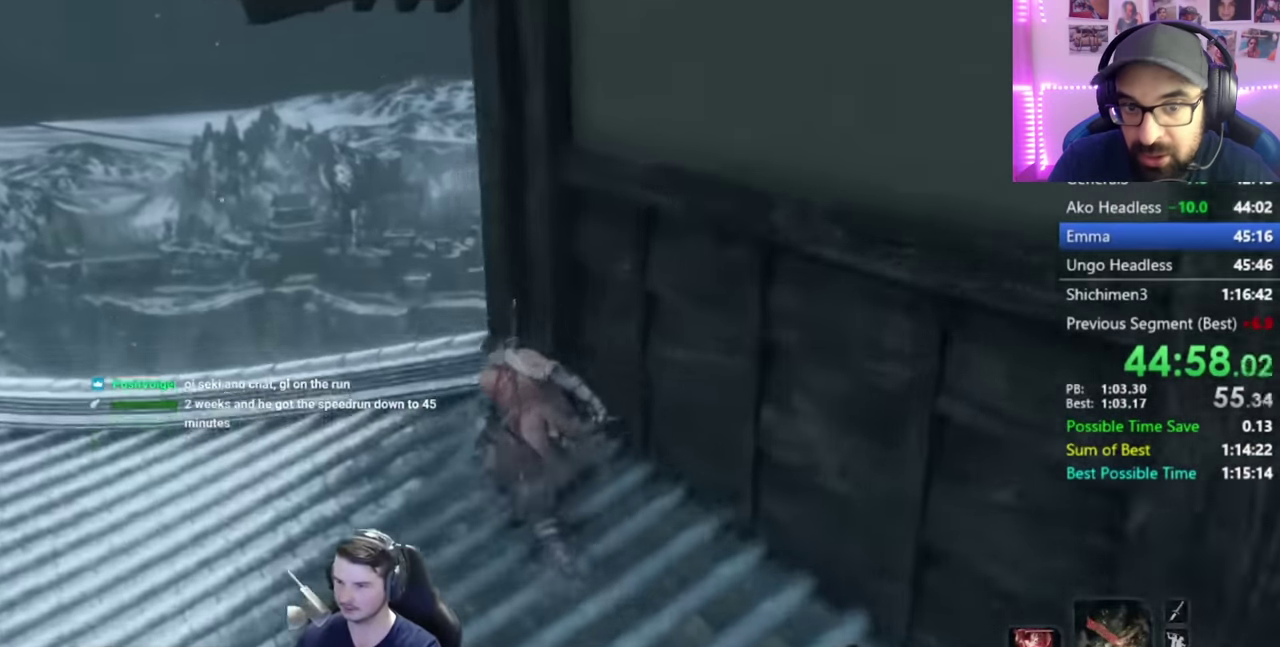
Gameplay with a controller (Xbox layout); each line is a JSON object with the inputs held at the frame after it. "button_events" lists button changes between this image and that frame as [ms after this image, input, new state], when the widget could be followed in between (sticks are given only as held states).
{"buttons": ["X"], "left_stick": "up", "right_stick": "down-right", "button_events": [[417, "B", "up"], [467, "X", "down"]]}
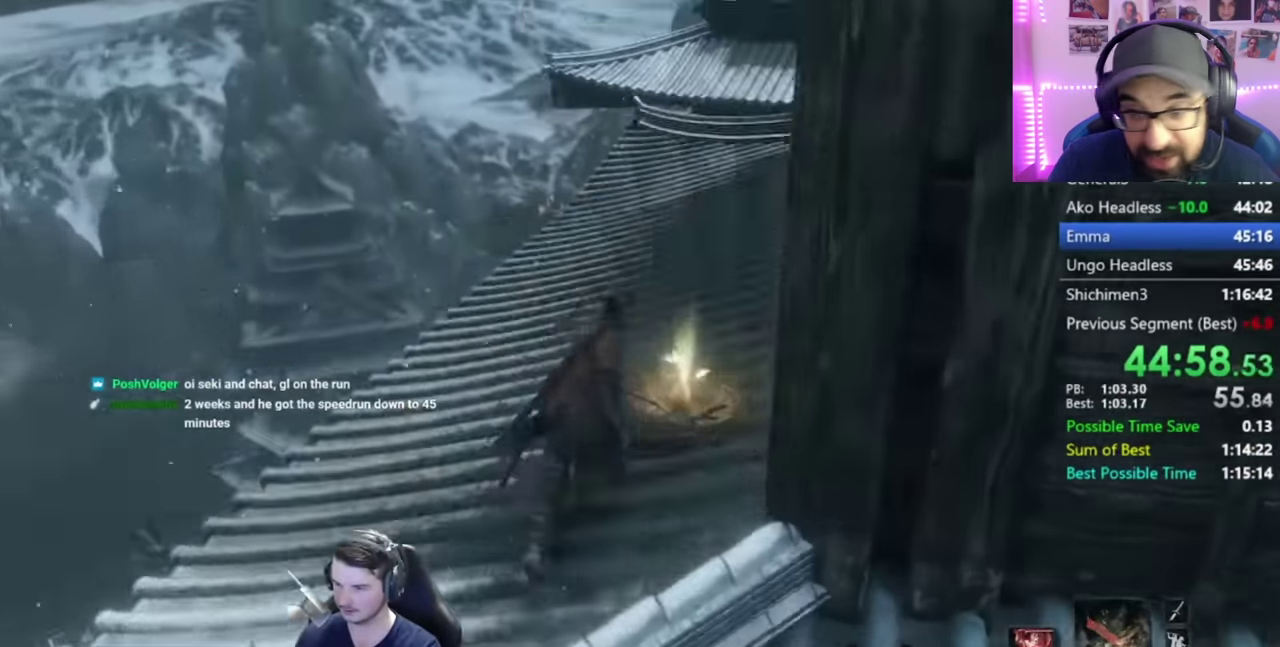
{"buttons": ["A"], "left_stick": "up-left", "right_stick": "center", "button_events": [[50, "X", "up"], [134, "X", "down"], [201, "X", "up"], [468, "A", "down"]]}
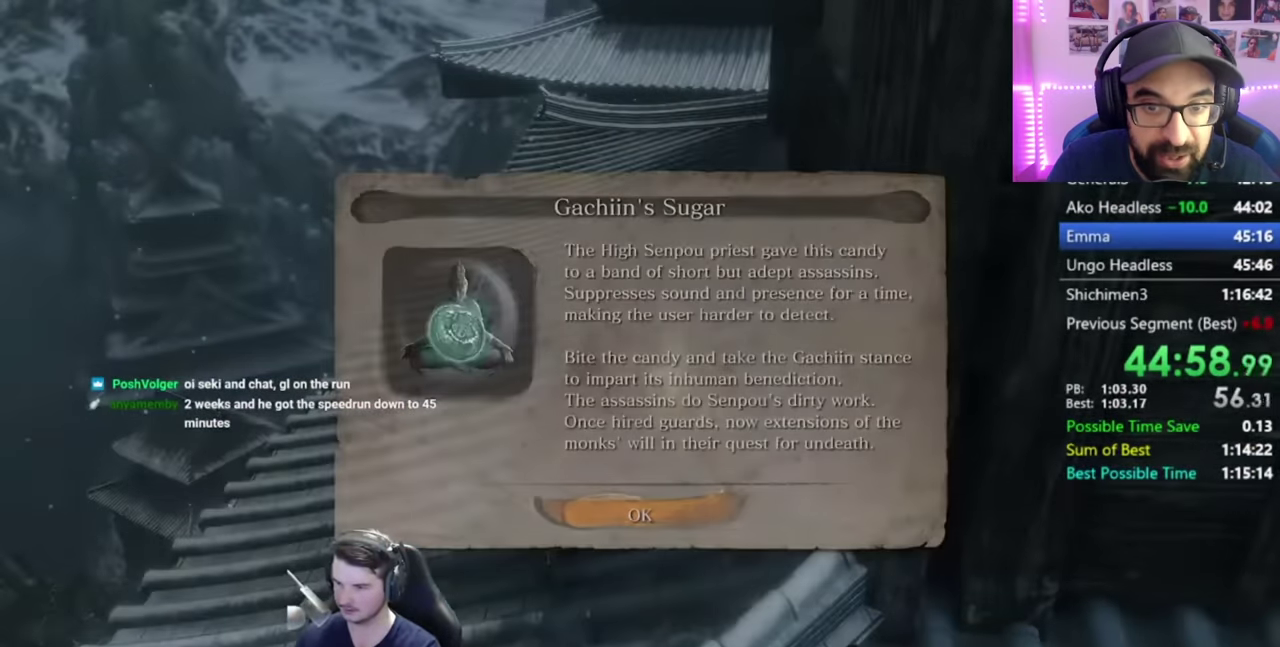
{"buttons": ["B"], "left_stick": "up-left", "right_stick": "down-left", "button_events": [[33, "A", "up"], [100, "B", "down"]]}
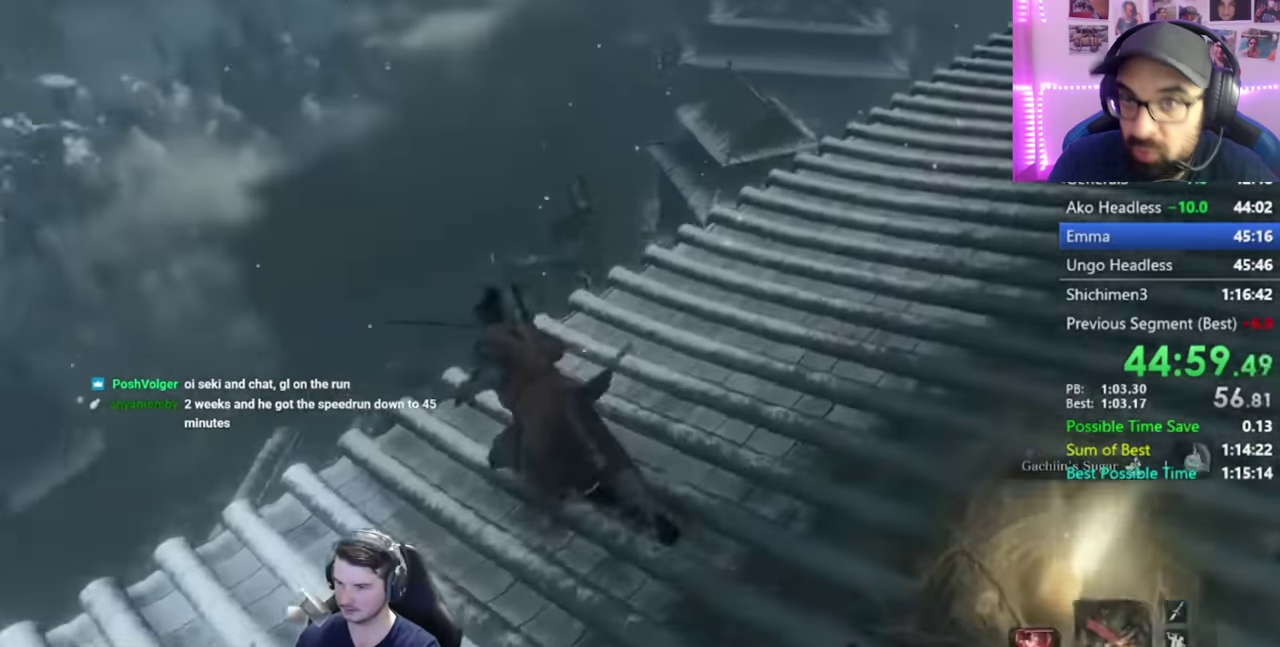
{"buttons": [], "left_stick": "center", "right_stick": "down", "button_events": [[334, "B", "up"]]}
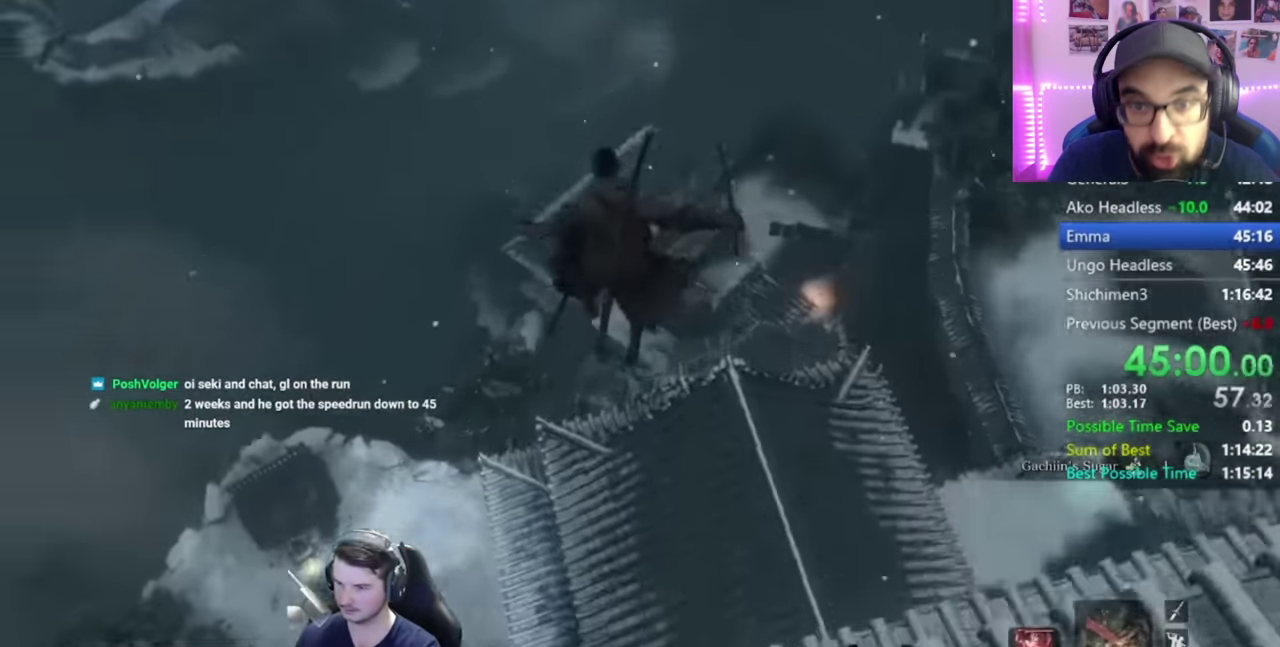
{"buttons": [], "left_stick": "center", "right_stick": "center", "button_events": []}
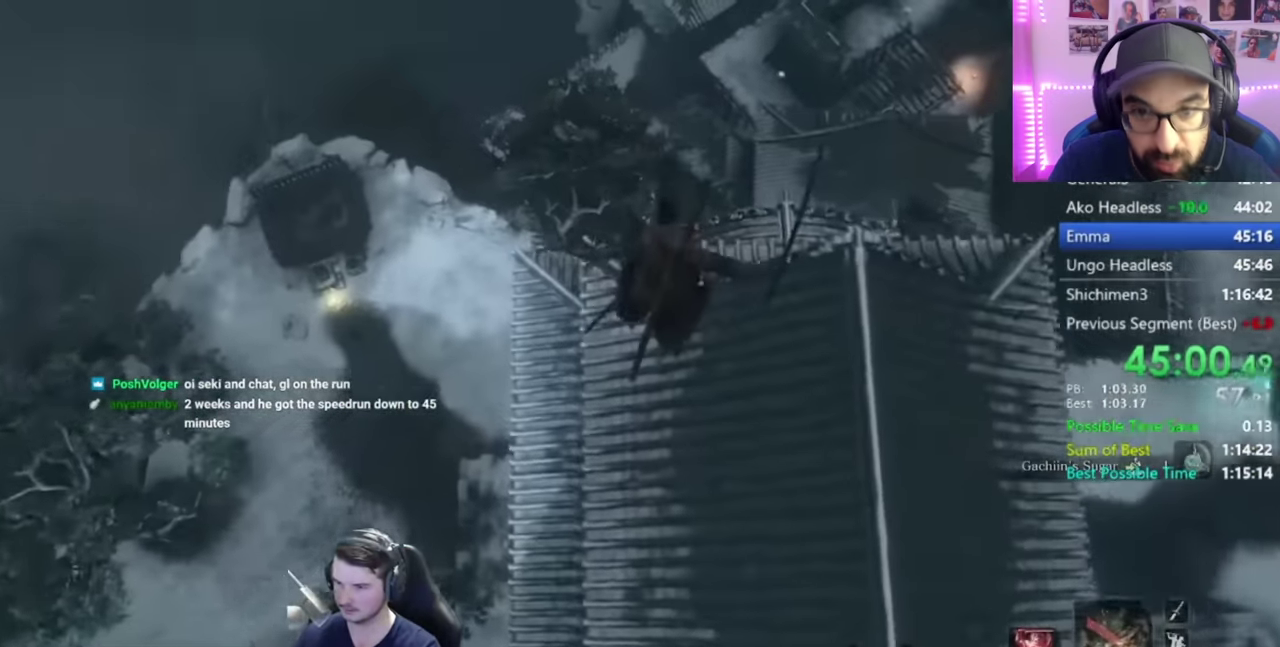
{"buttons": ["B"], "left_stick": "up-left", "right_stick": "down-left", "button_events": [[267, "B", "down"]]}
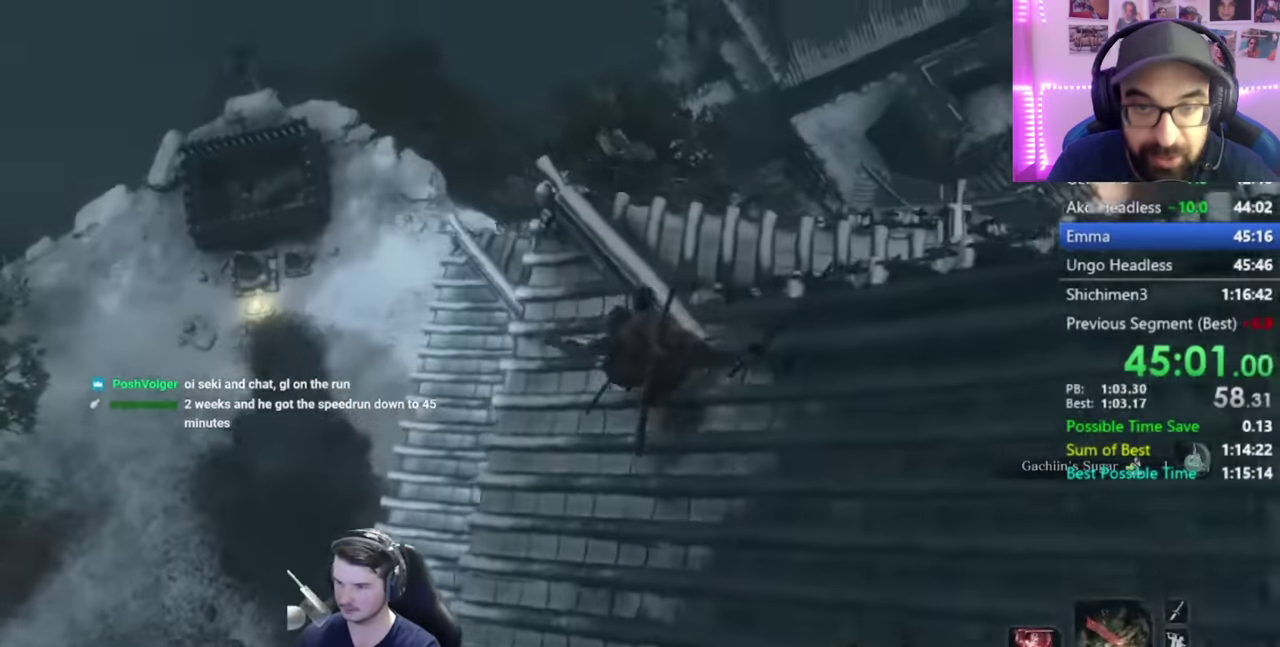
{"buttons": [], "left_stick": "center", "right_stick": "center", "button_events": [[133, "B", "up"]]}
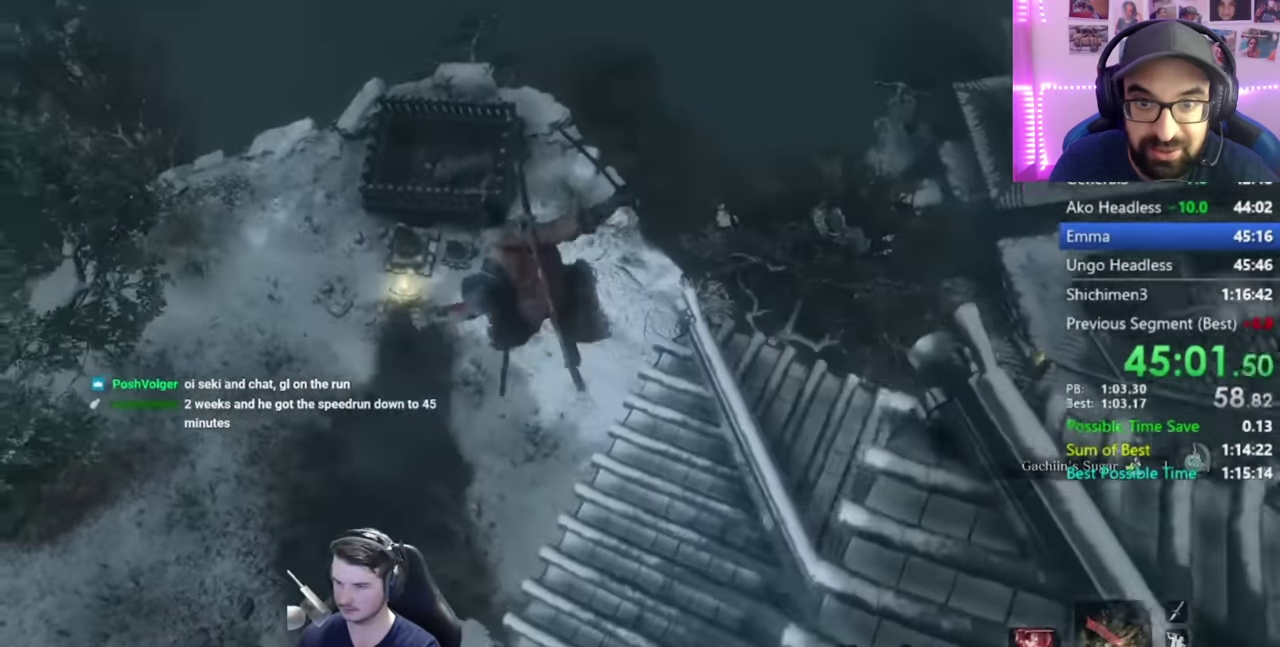
{"buttons": [], "left_stick": "center", "right_stick": "center", "button_events": []}
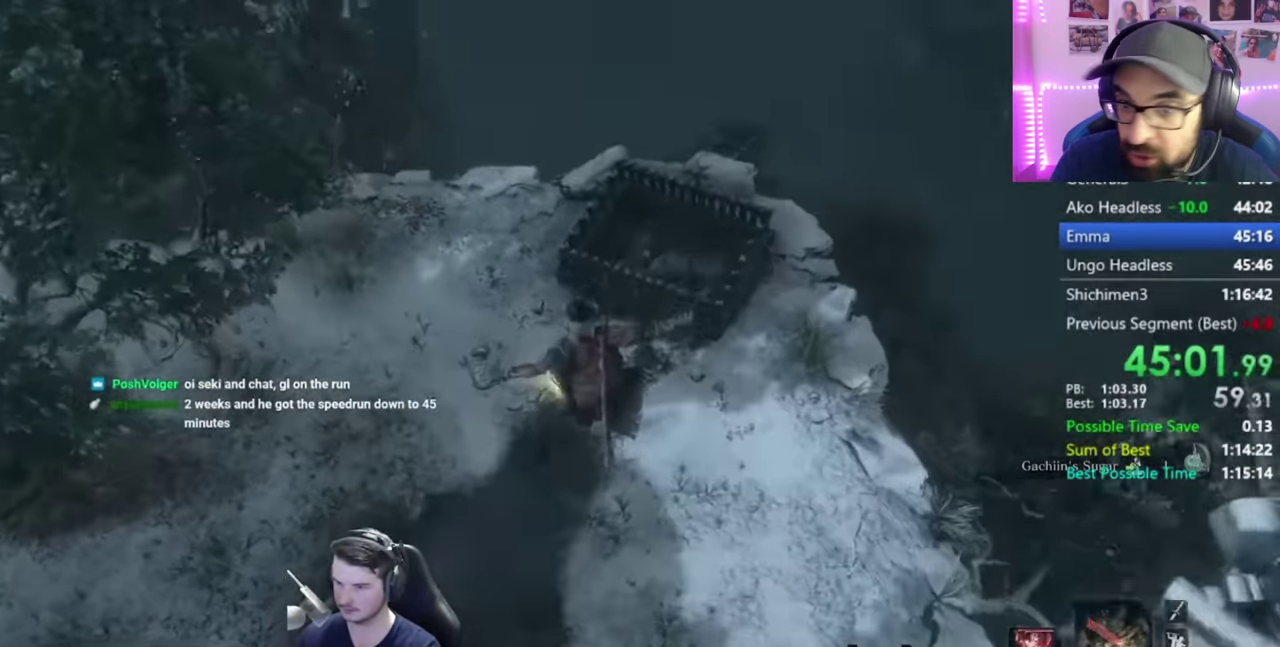
{"buttons": [], "left_stick": "center", "right_stick": "center", "button_events": [[400, "X", "down"], [467, "X", "up"]]}
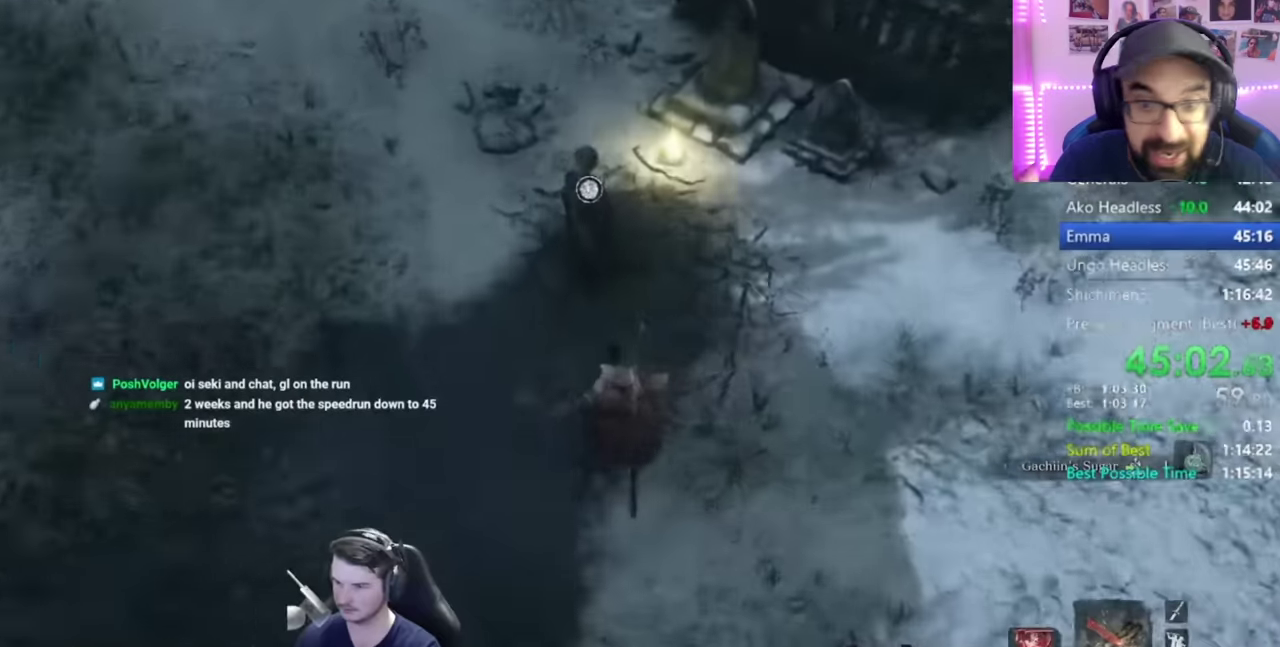
{"buttons": [], "left_stick": "center", "right_stick": "up-right", "button_events": [[67, "X", "down"], [134, "X", "up"], [201, "X", "down"], [301, "X", "up"], [367, "X", "down"], [468, "X", "up"]]}
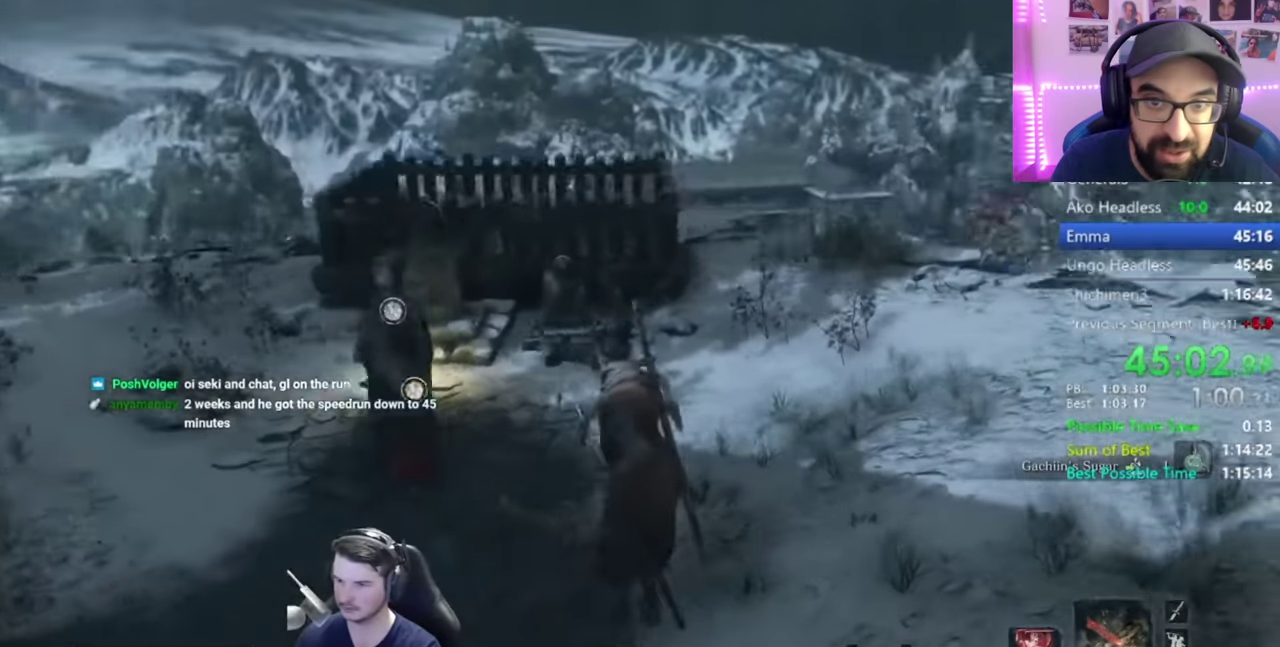
{"buttons": ["X"], "left_stick": "left", "right_stick": "center", "button_events": [[33, "X", "down"], [267, "X", "up"], [334, "X", "down"]]}
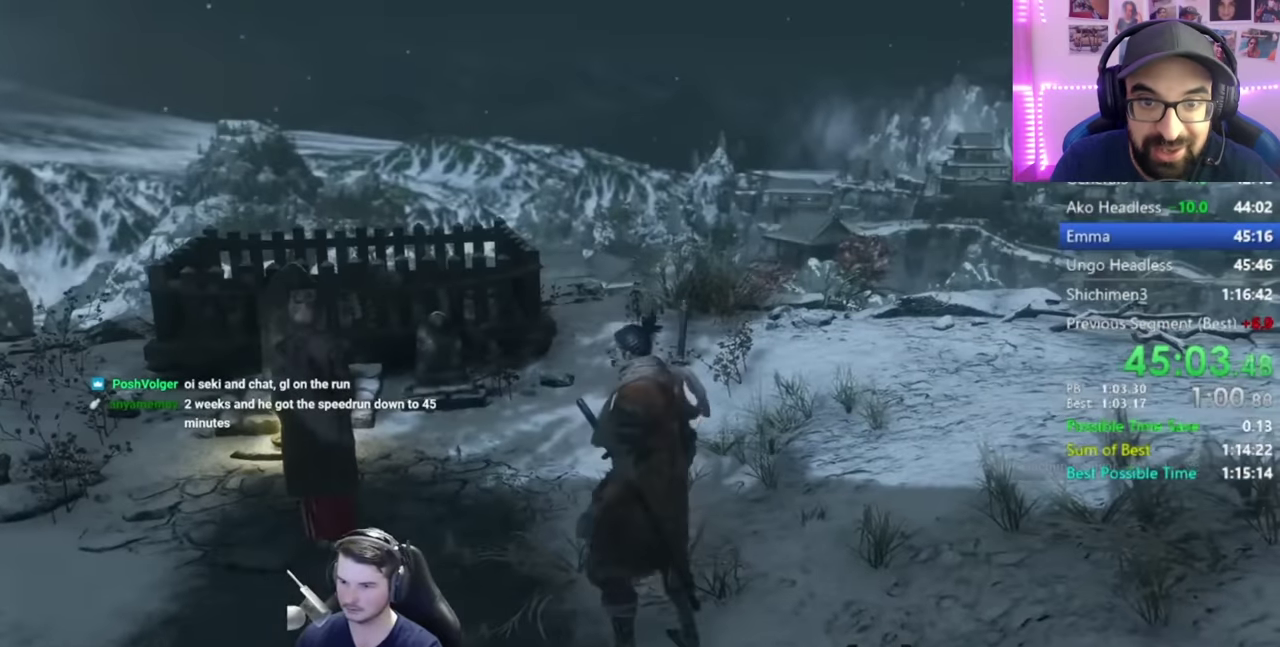
{"buttons": [], "left_stick": "center", "right_stick": "right", "button_events": [[67, "X", "up"]]}
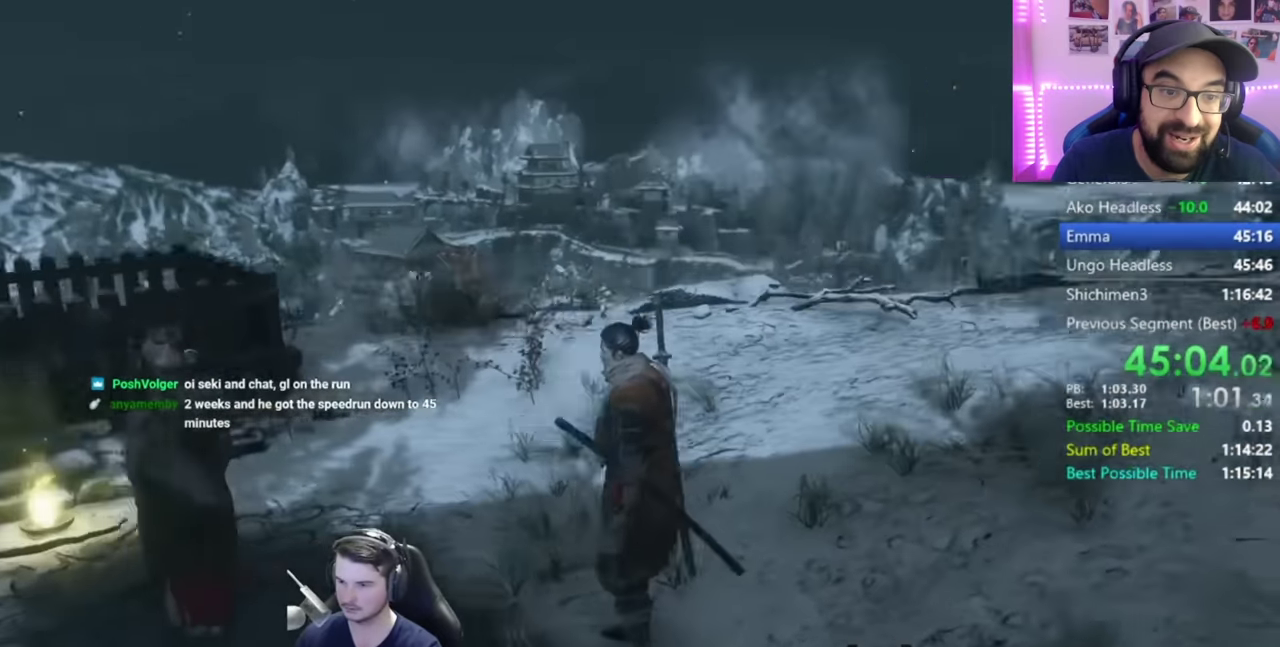
{"buttons": [], "left_stick": "right", "right_stick": "center", "button_events": []}
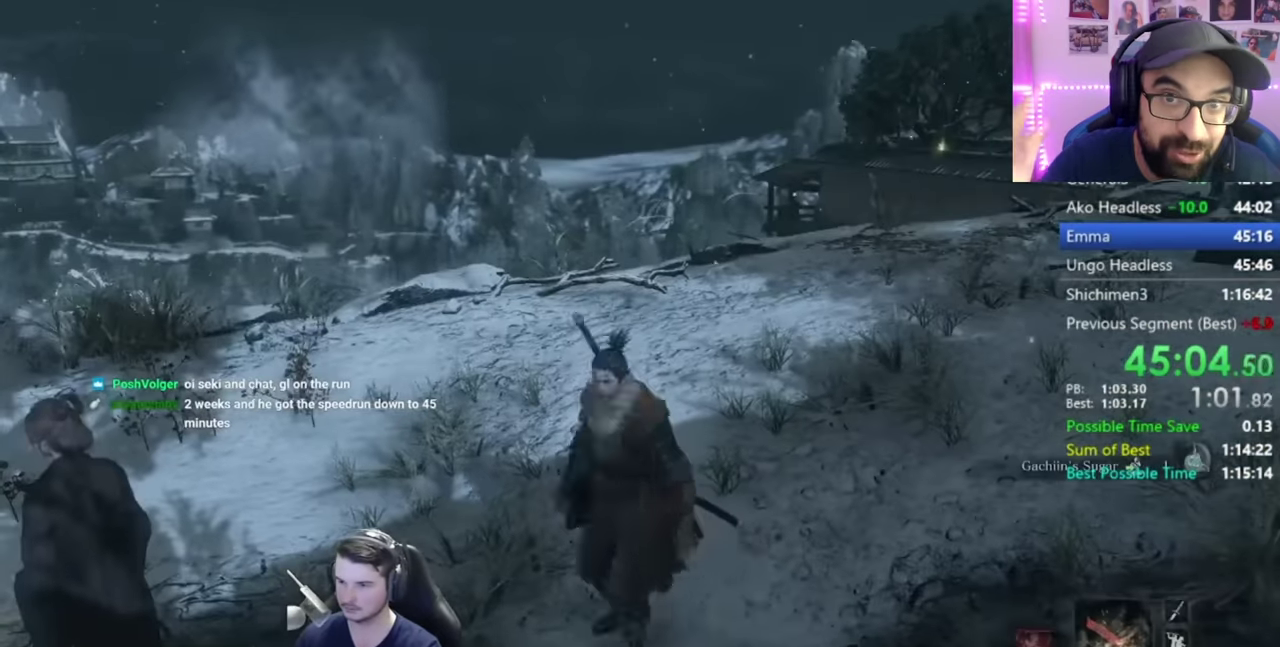
{"buttons": ["X"], "left_stick": "up", "right_stick": "down-right", "button_events": [[17, "A", "down"], [151, "A", "up"], [184, "X", "down"]]}
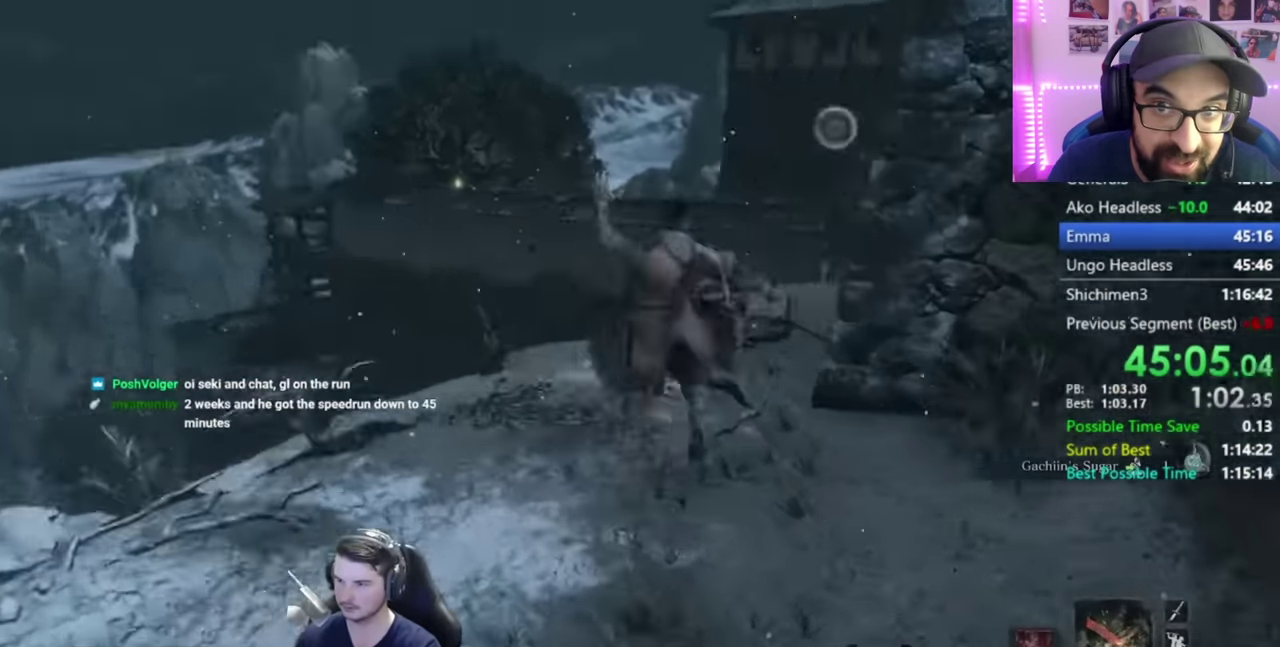
{"buttons": [], "left_stick": "up", "right_stick": "center", "button_events": [[83, "X", "up"]]}
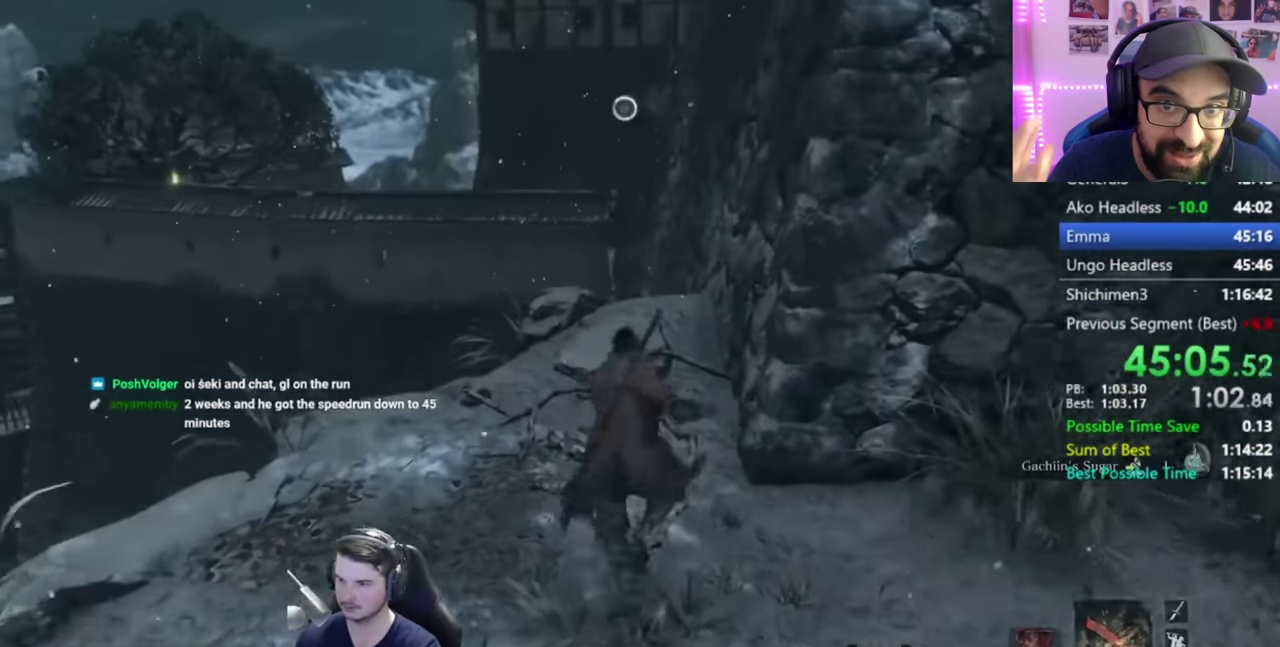
{"buttons": ["L2"], "left_stick": "up", "right_stick": "center", "button_events": [[17, "A", "down"], [151, "A", "up"], [451, "L2", "down"]]}
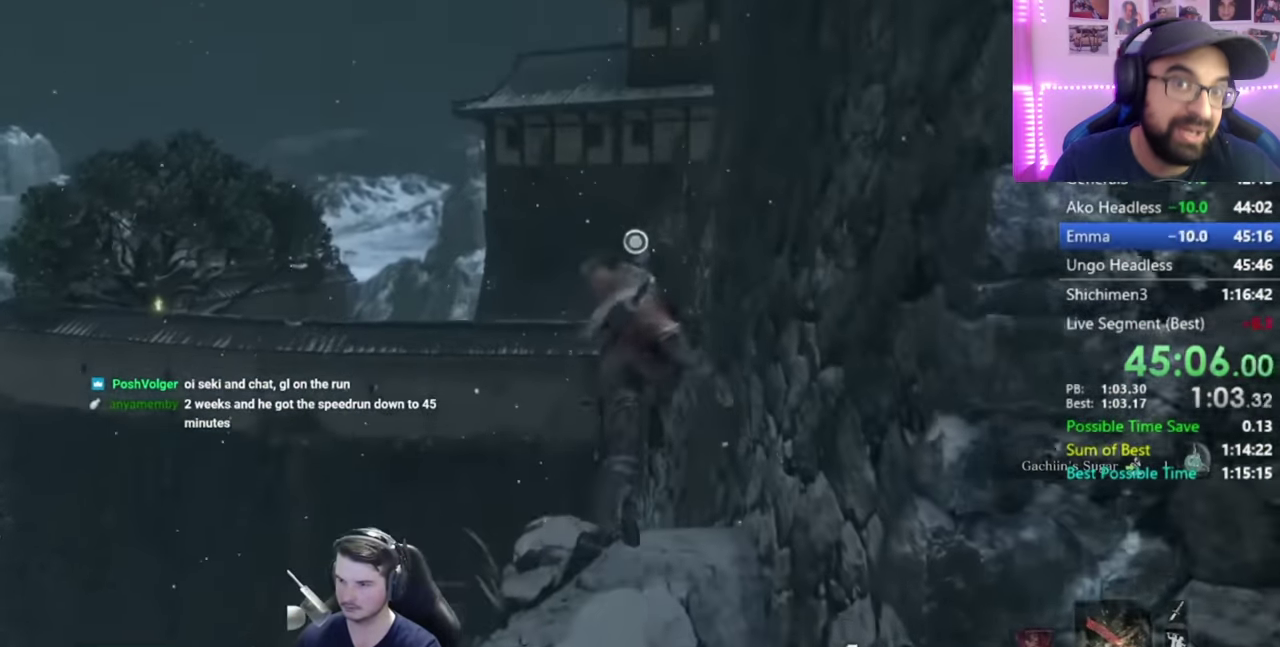
{"buttons": ["L2"], "left_stick": "up", "right_stick": "center", "button_events": [[83, "L2", "up"], [150, "L2", "down"], [250, "L2", "up"], [317, "L2", "down"]]}
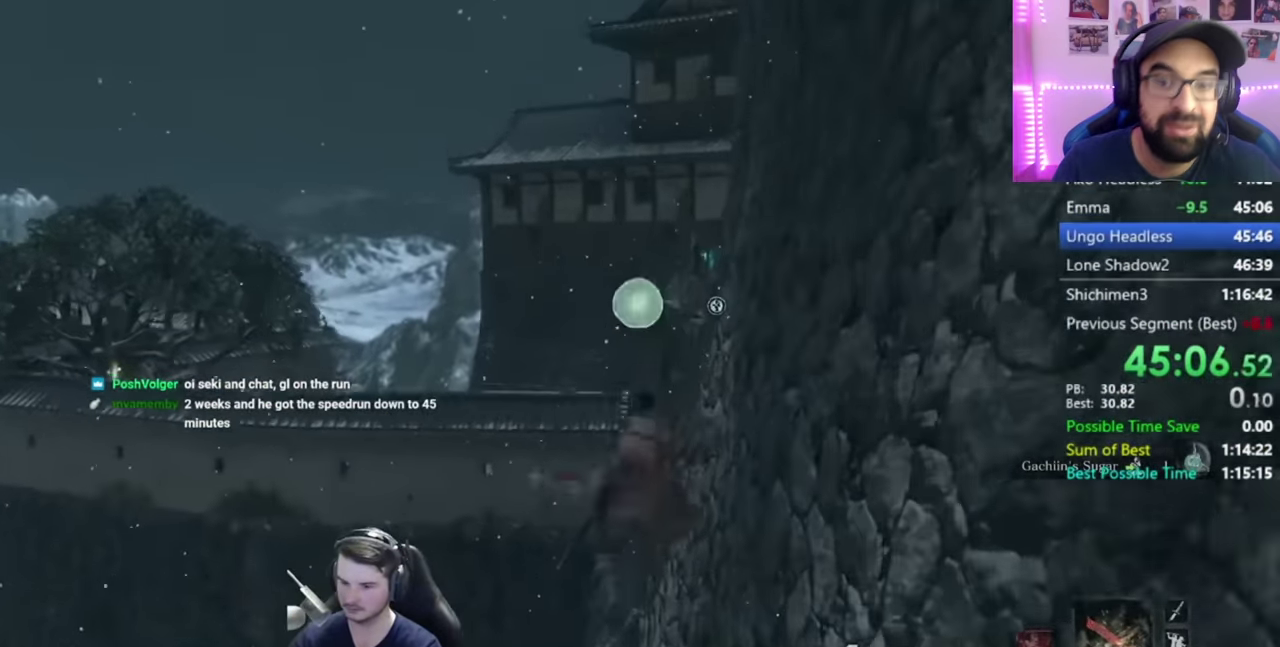
{"buttons": [], "left_stick": "up", "right_stick": "right", "button_events": [[17, "L2", "up"]]}
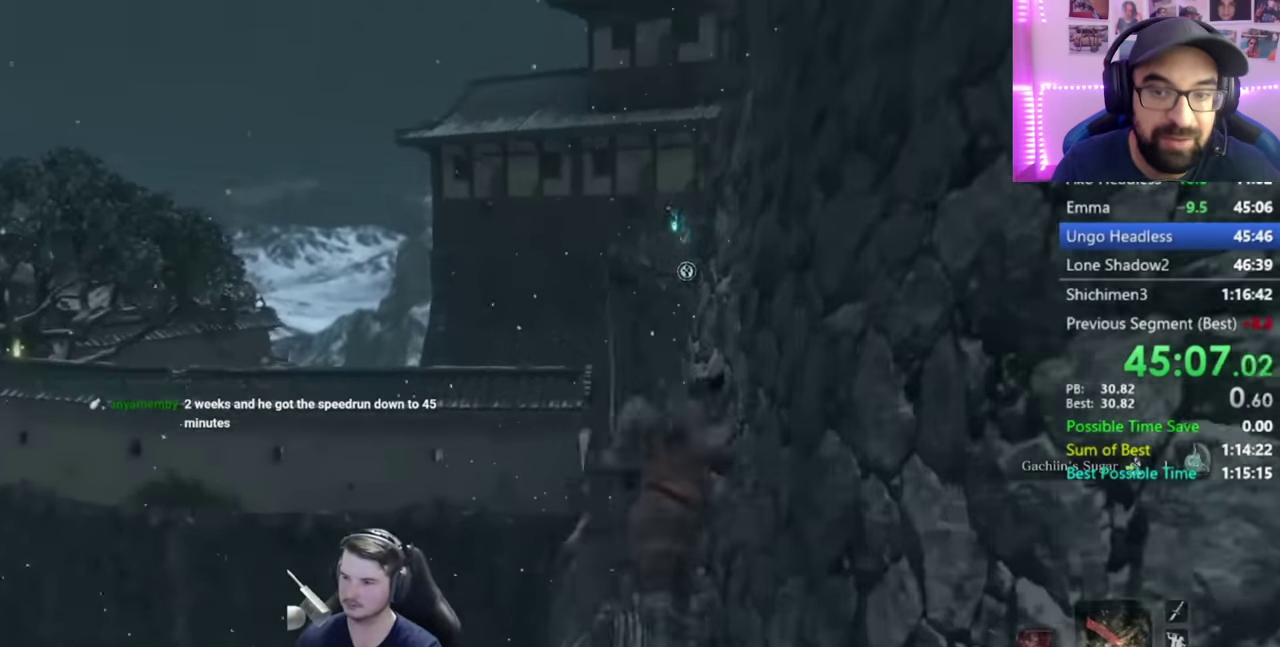
{"buttons": [], "left_stick": "up", "right_stick": "right", "button_events": []}
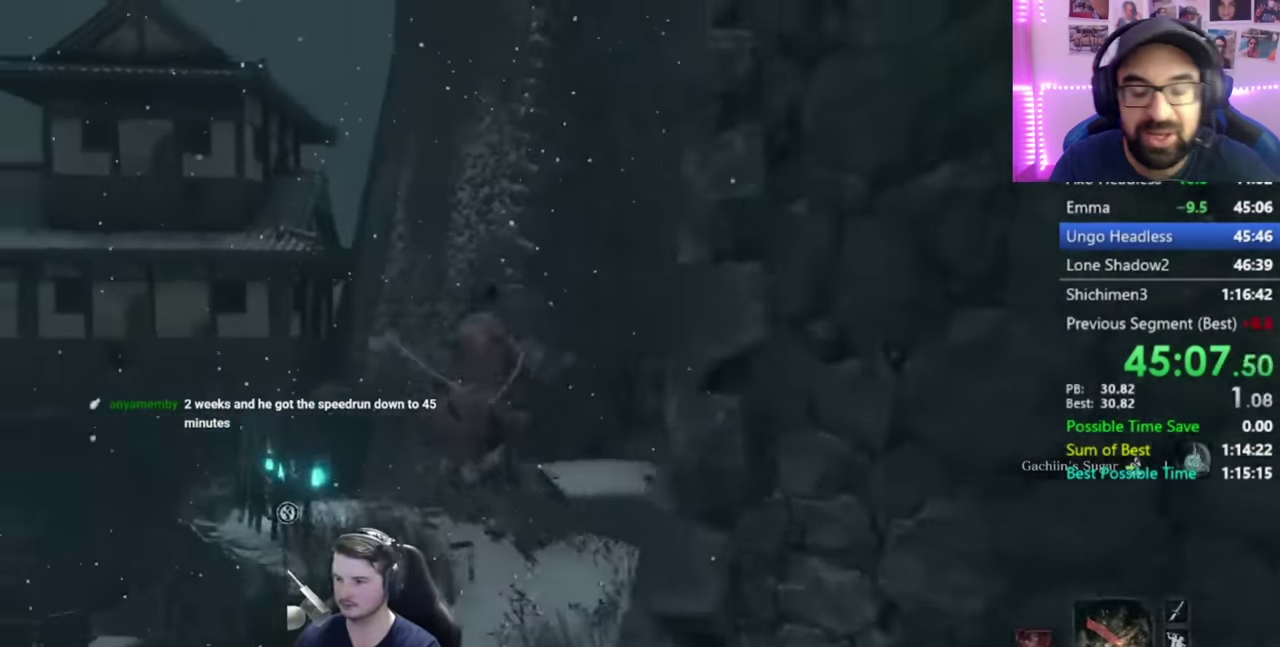
{"buttons": ["DPAD_UP"], "left_stick": "up", "right_stick": "right", "button_events": [[118, "DPAD_UP", "down"], [418, "DPAD_UP", "up"], [485, "DPAD_UP", "down"]]}
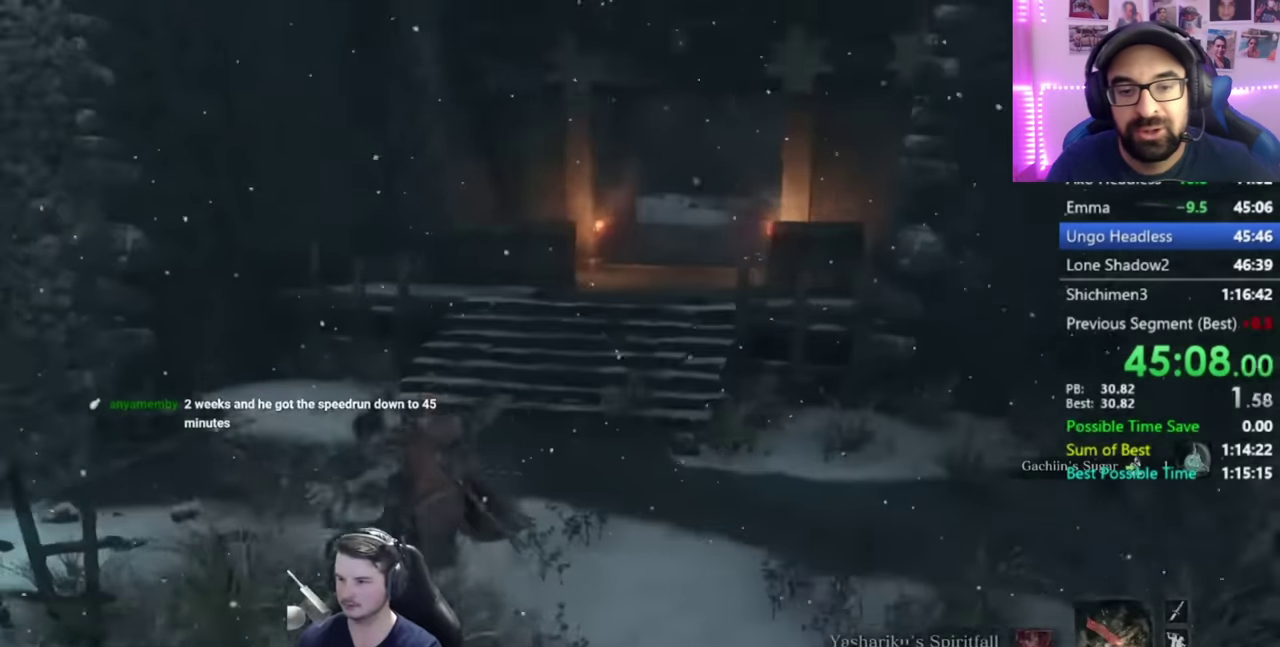
{"buttons": [], "left_stick": "up", "right_stick": "center", "button_events": [[84, "DPAD_UP", "up"], [151, "DPAD_UP", "down"], [251, "DPAD_UP", "up"], [317, "DPAD_UP", "down"], [418, "DPAD_UP", "up"]]}
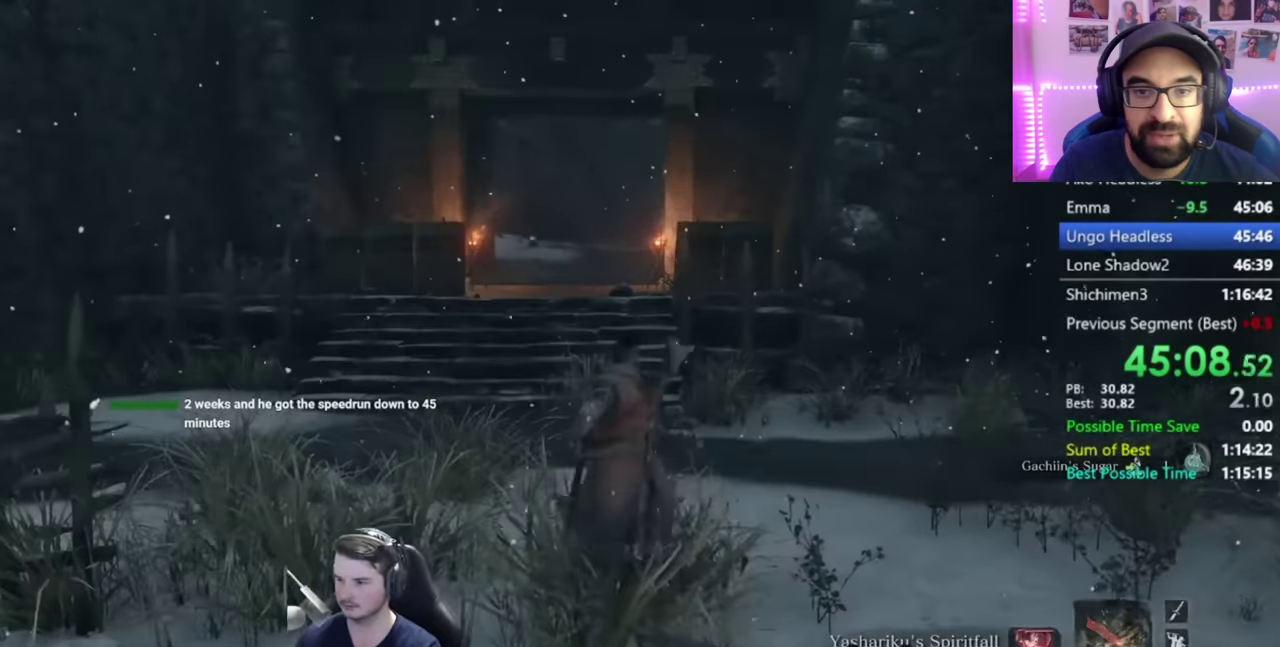
{"buttons": [], "left_stick": "up", "right_stick": "center", "button_events": [[17, "DPAD_UP", "down"], [117, "DPAD_UP", "up"], [183, "DPAD_UP", "down"], [284, "DPAD_UP", "up"]]}
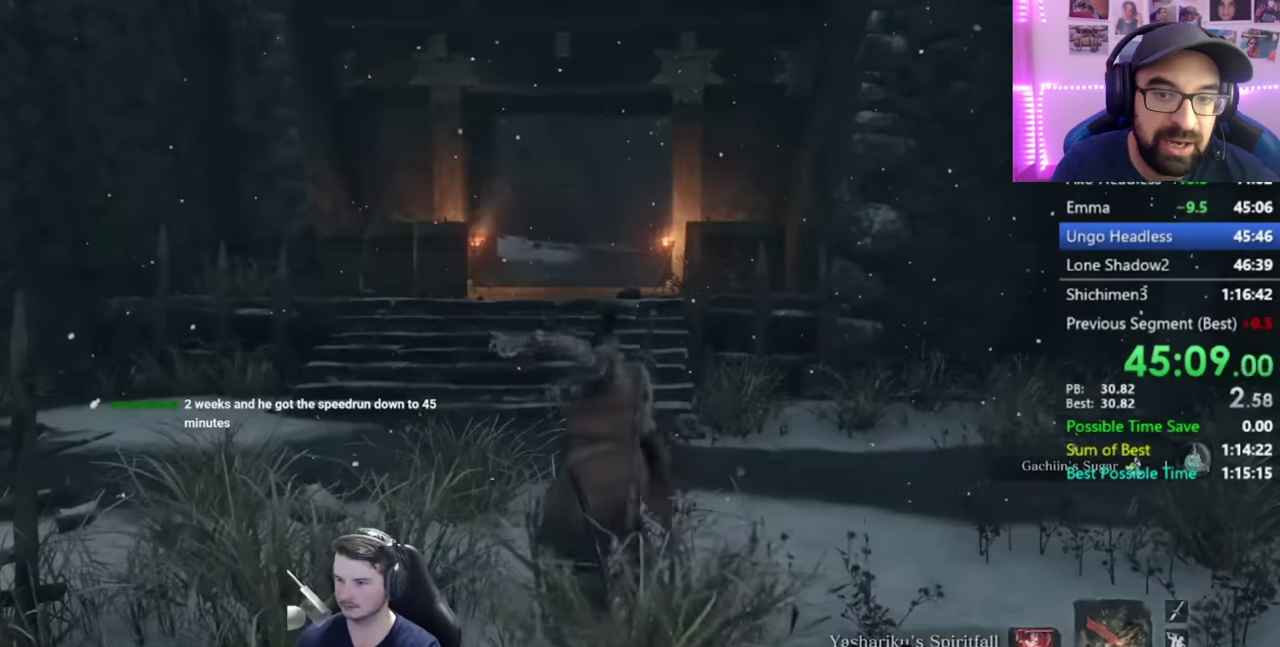
{"buttons": [], "left_stick": "up", "right_stick": "center", "button_events": [[51, "DPAD_LEFT", "down"], [151, "DPAD_LEFT", "up"]]}
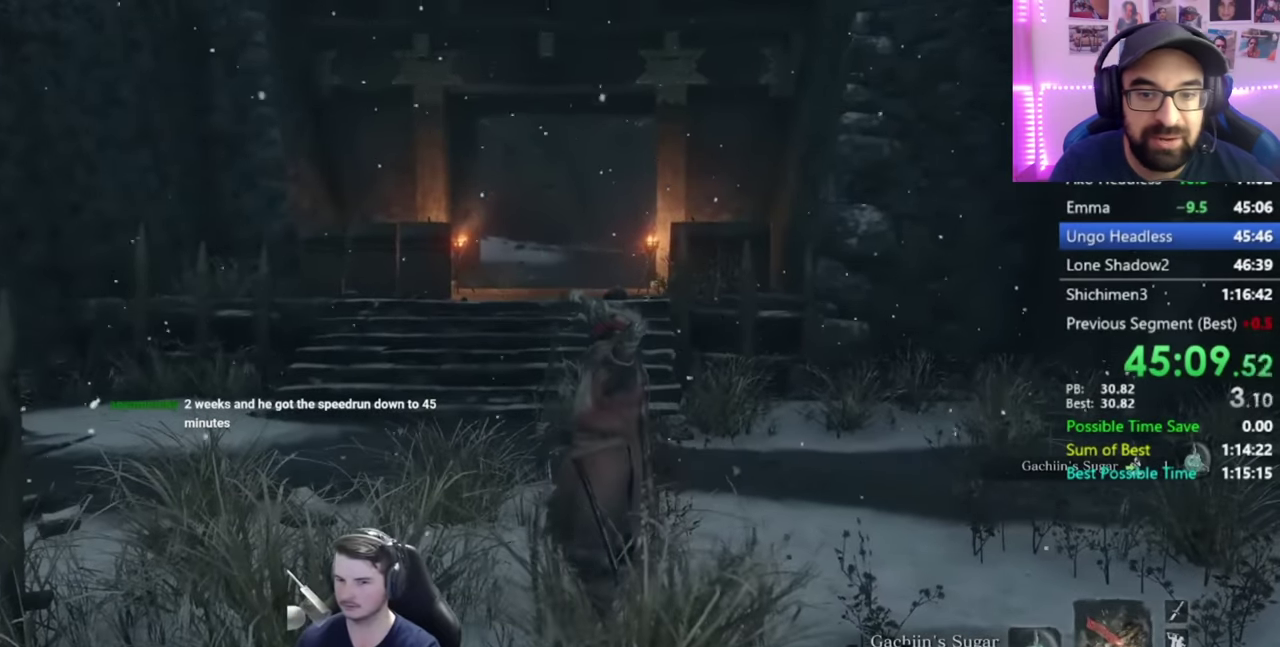
{"buttons": [], "left_stick": "up", "right_stick": "center", "button_events": []}
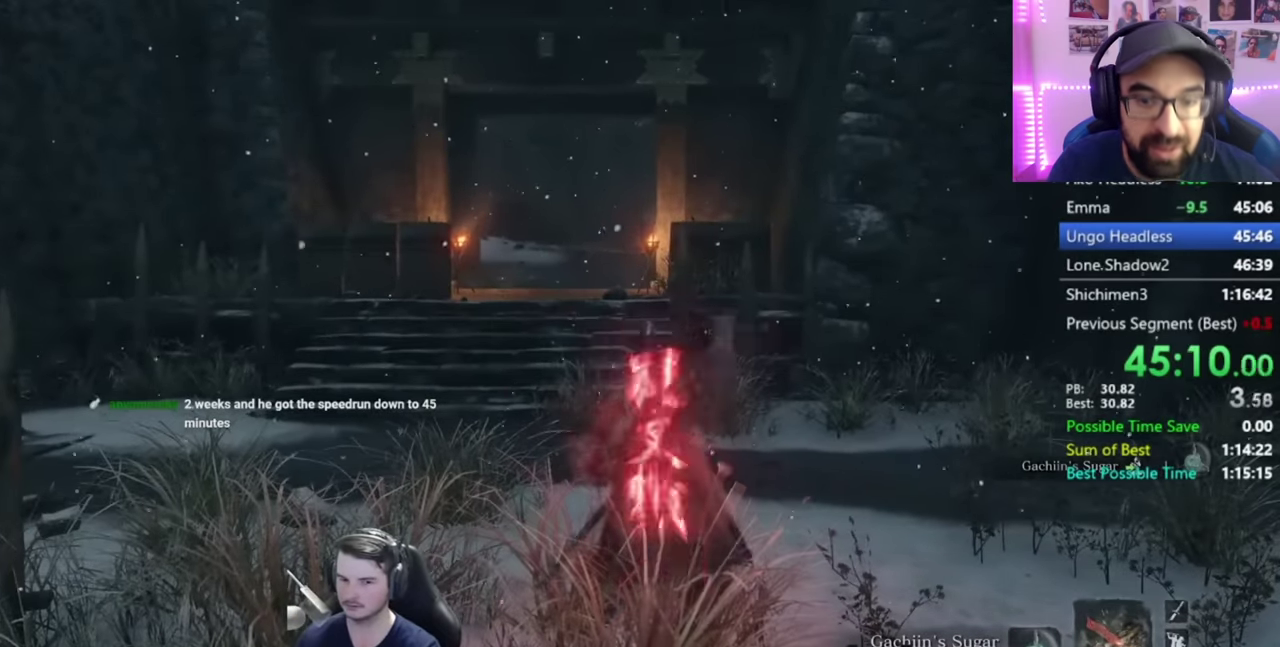
{"buttons": ["B"], "left_stick": "up", "right_stick": "center", "button_events": [[451, "B", "down"]]}
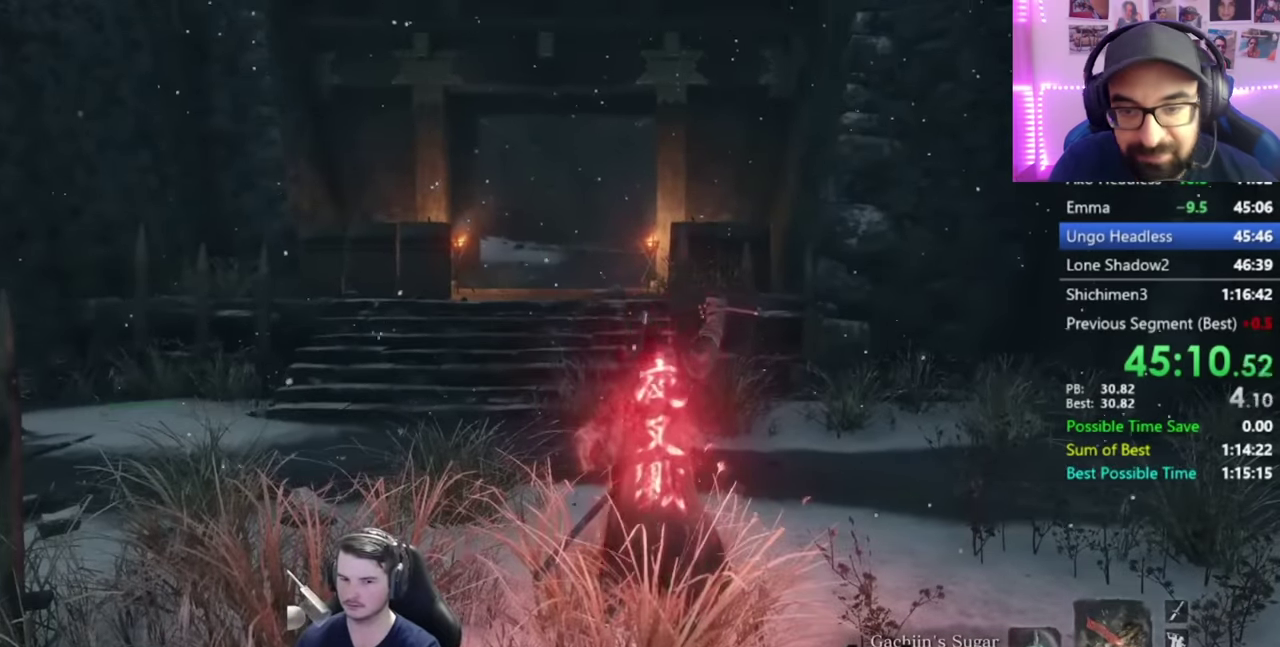
{"buttons": ["B"], "left_stick": "up", "right_stick": "center", "button_events": []}
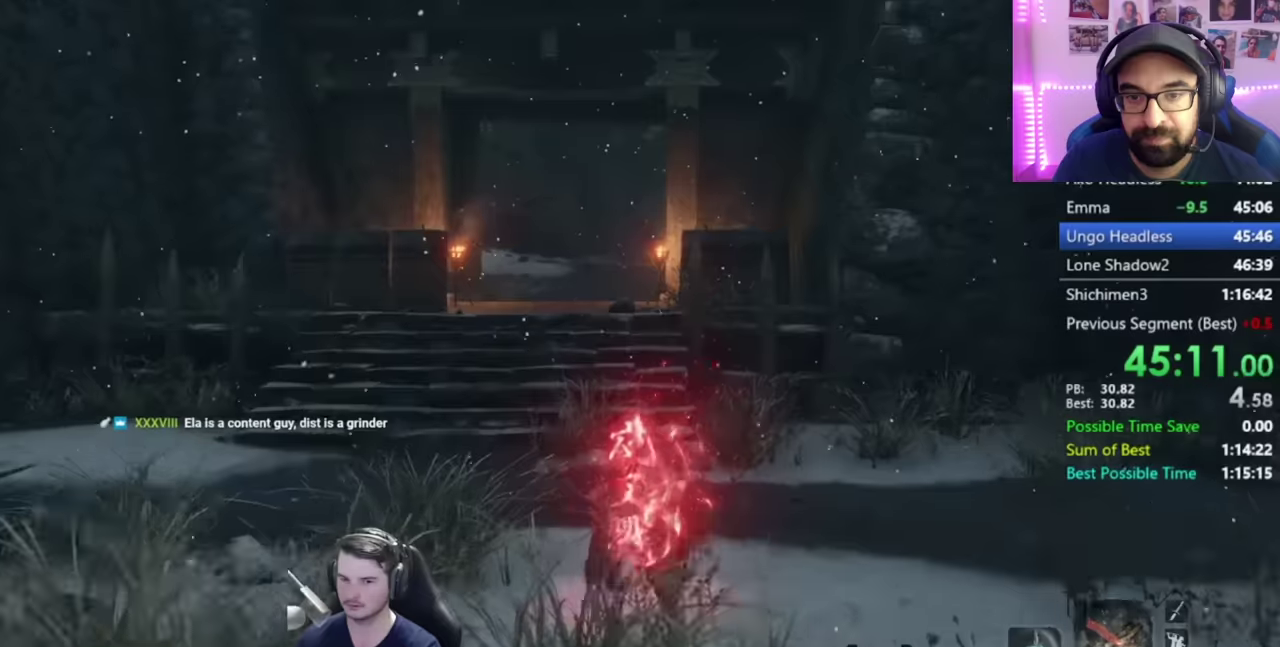
{"buttons": ["B"], "left_stick": "up", "right_stick": "down-right", "button_events": []}
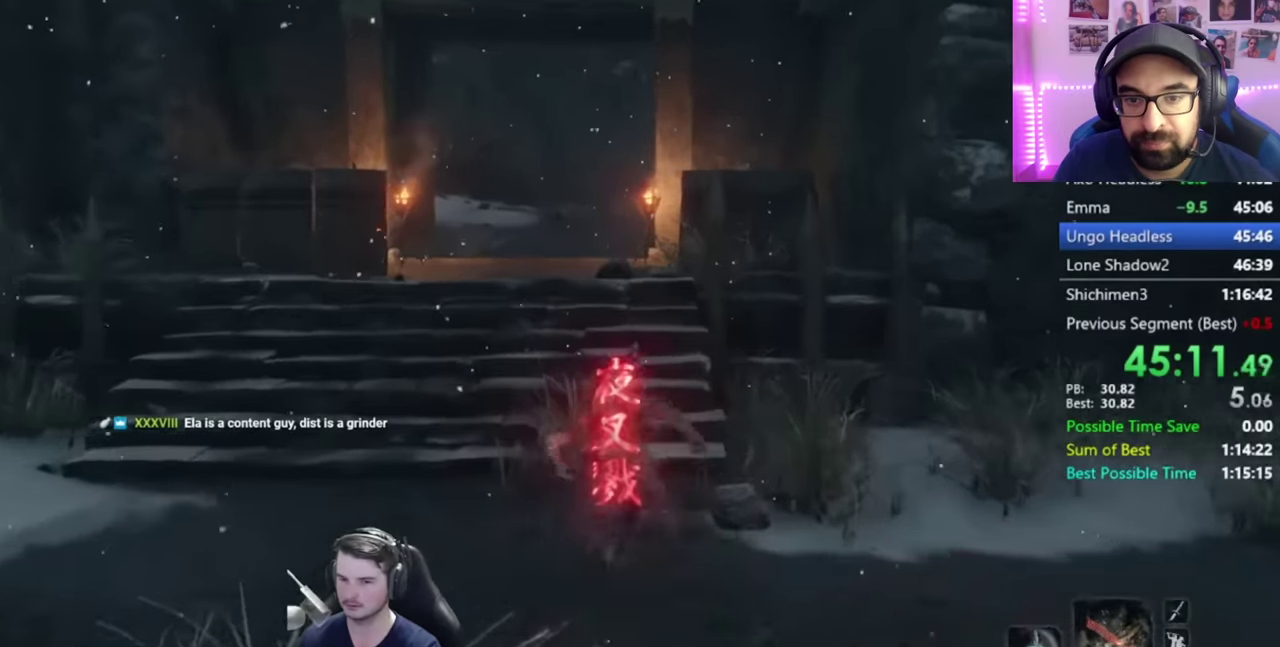
{"buttons": ["B"], "left_stick": "up", "right_stick": "down-right", "button_events": []}
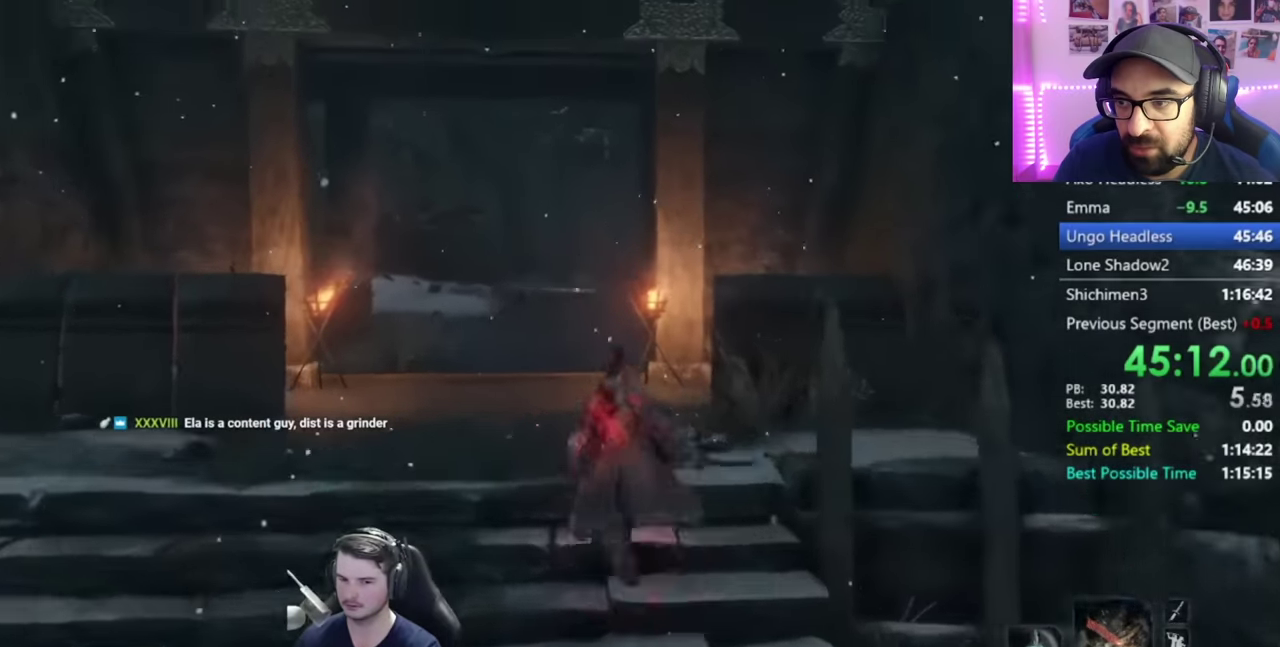
{"buttons": ["B"], "left_stick": "up", "right_stick": "down-right", "button_events": []}
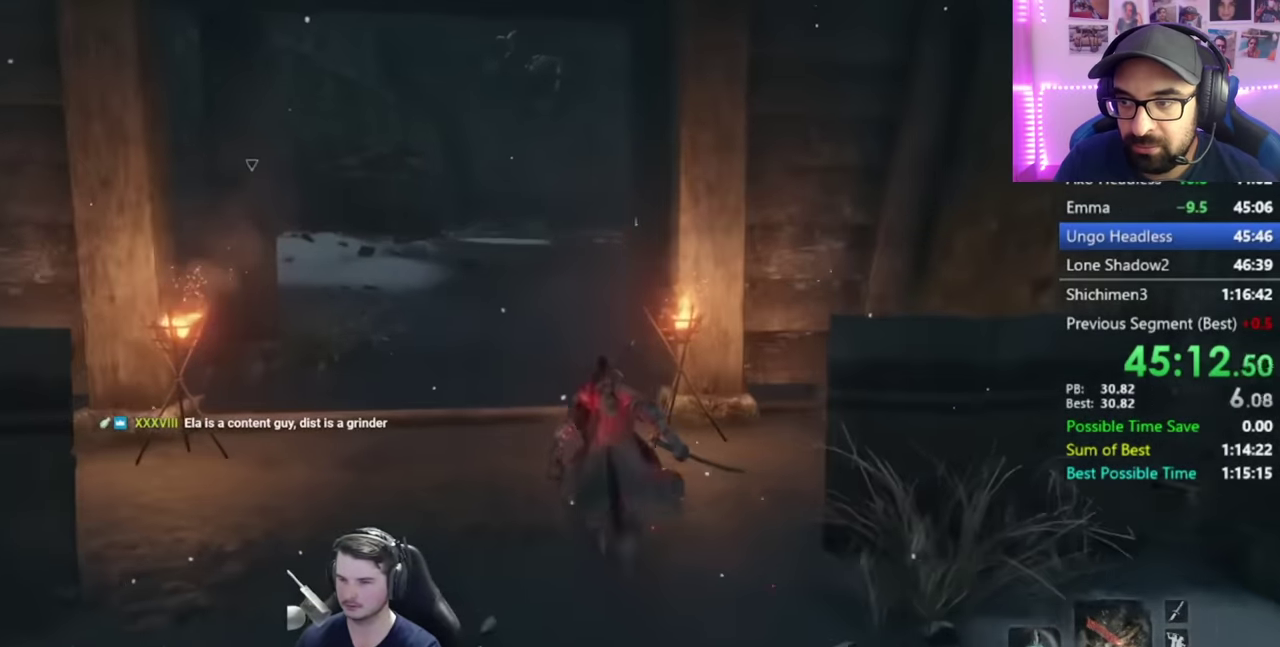
{"buttons": ["B"], "left_stick": "up", "right_stick": "down-right", "button_events": []}
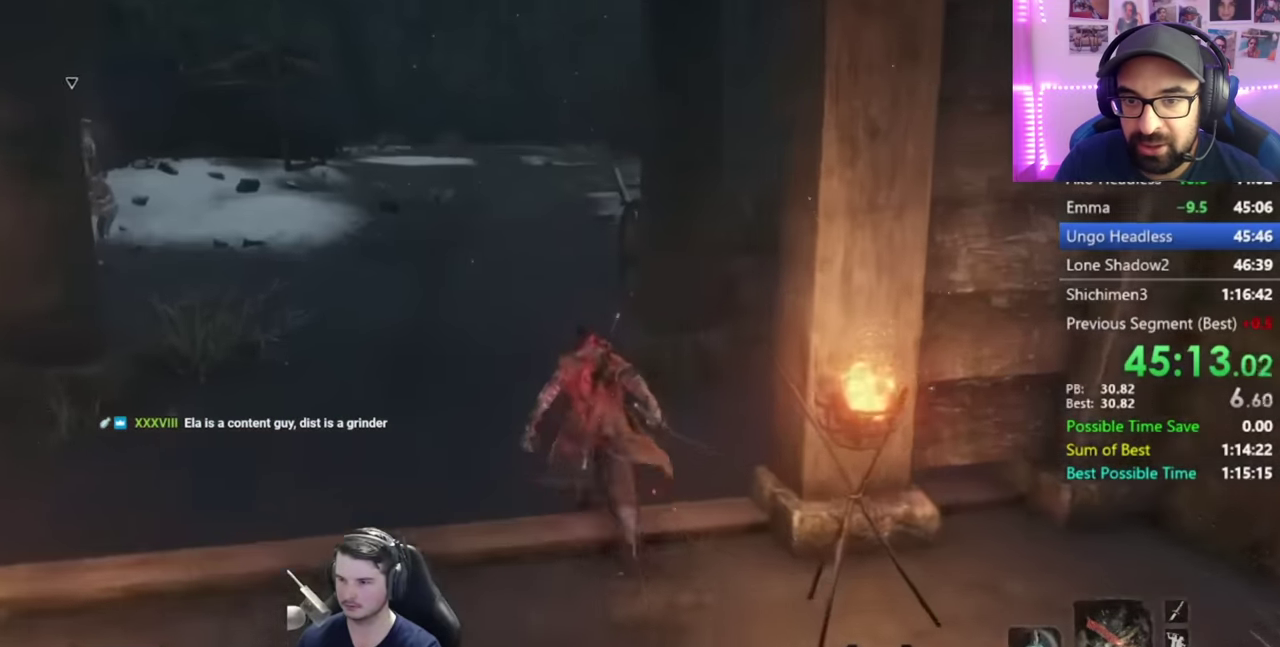
{"buttons": ["B"], "left_stick": "up", "right_stick": "down-right", "button_events": []}